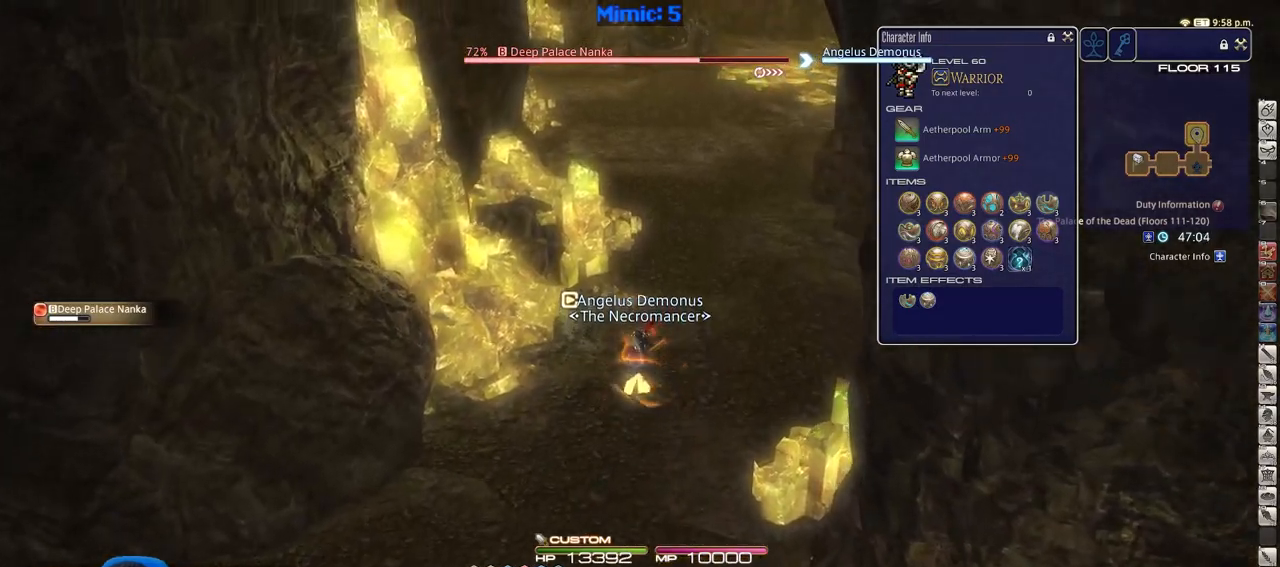
Gameplay with keyboard; each line is a JSON object with the keys held at the frame after it. "events" lists presses ("down") and releases ("up") of ".", "/", "0", "1", "2", "3", "4", "5", "6", "7", "8", "9", "a", "alt_l", "alt_r", "b", "backslash", "backspace", "c", "caps_lock", "comma", "ctrl_l", "ctrl_r", "d", "down", "e", "equals", "escape", "f", "f1", "f10", "f11", "f12", "f2", "f3", "f4", "f5", "f6", "f7", "f8", "f9", "g", "h", "i", "j", "k", "l", "lbracket", "left", "m", "minus", "n", "o", "p", "q", "quote", "r", "rbracket", "return", "right", "s", "semicolon", "shift_l", "shift_r", "space", "super", "t", "tab", "tilde", "u", "up", "v", "w", "x", "y" and "z" between this image and that frame as [ms after this image, input, new state], when the widget could be followed in between. No other keys are recorded. Mouse input is not recorded.
{"keys": ["alt_r", "w"], "events": [[83, "9", "down"], [133, "9", "up"], [234, "9", "down"], [284, "9", "up"], [367, "9", "down"], [467, "9", "up"]]}
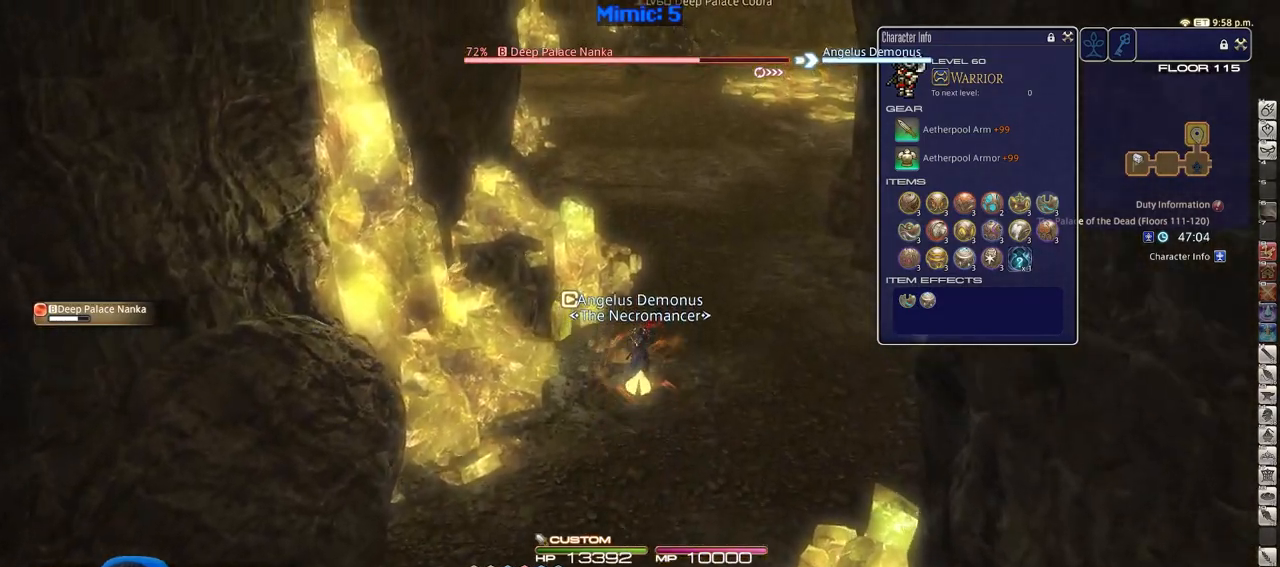
{"keys": ["alt_r", "w"], "events": [[67, "9", "down"], [151, "9", "up"], [201, "9", "down"], [301, "9", "up"], [384, "9", "down"], [484, "9", "up"]]}
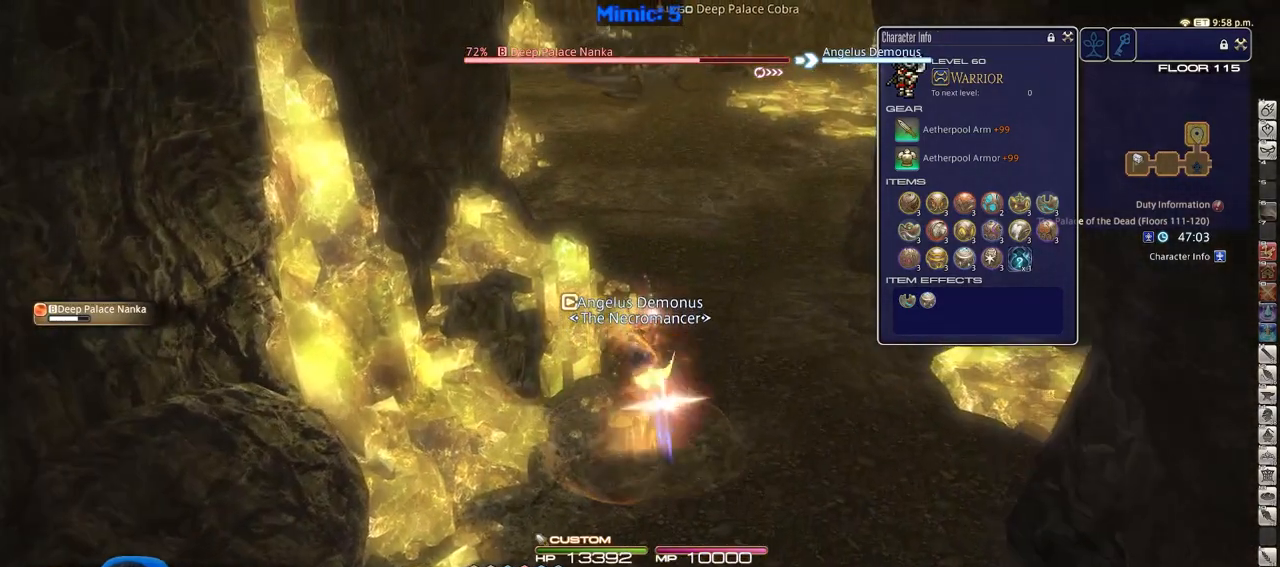
{"keys": ["w"], "events": [[67, "alt_r", "up"]]}
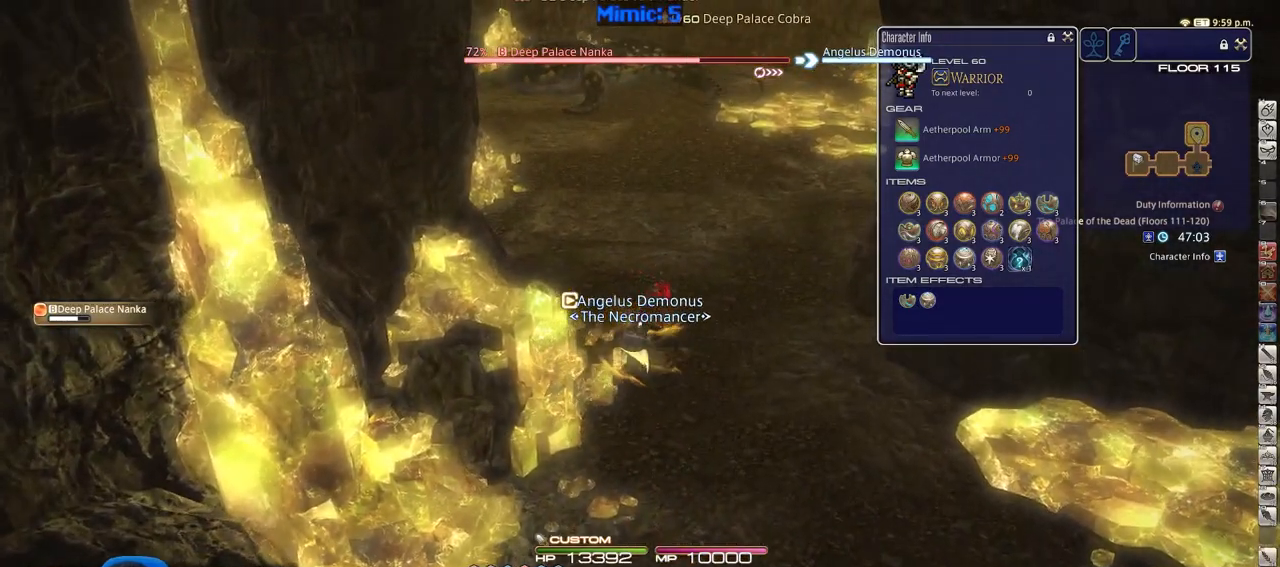
{"keys": ["w"], "events": [[234, "p", "down"], [418, "p", "up"]]}
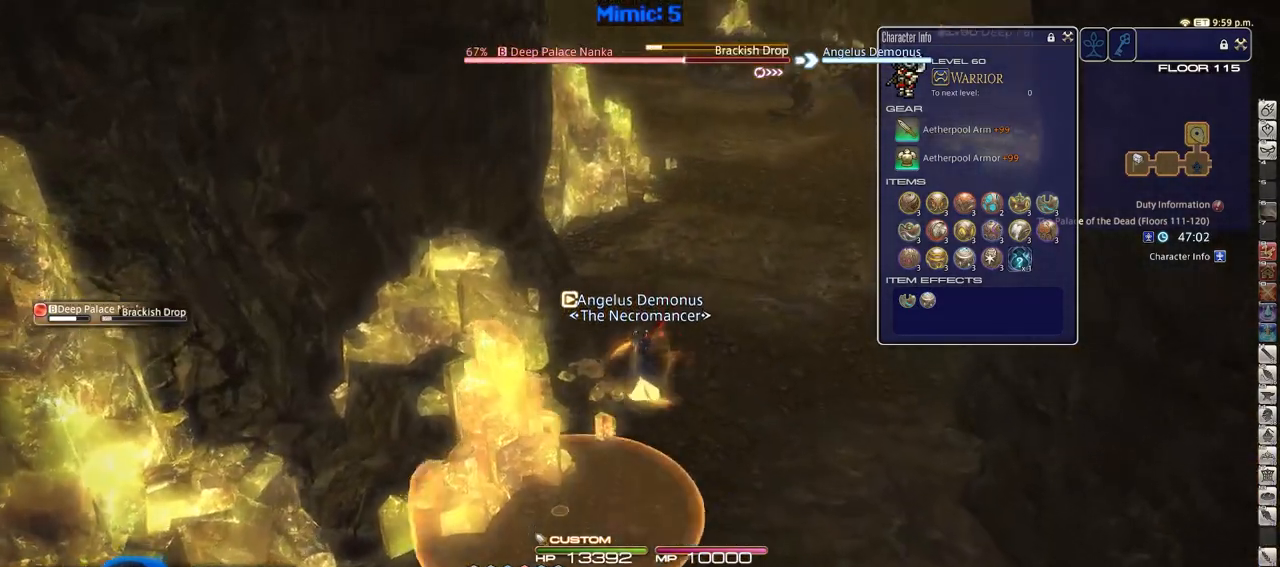
{"keys": ["w"], "events": []}
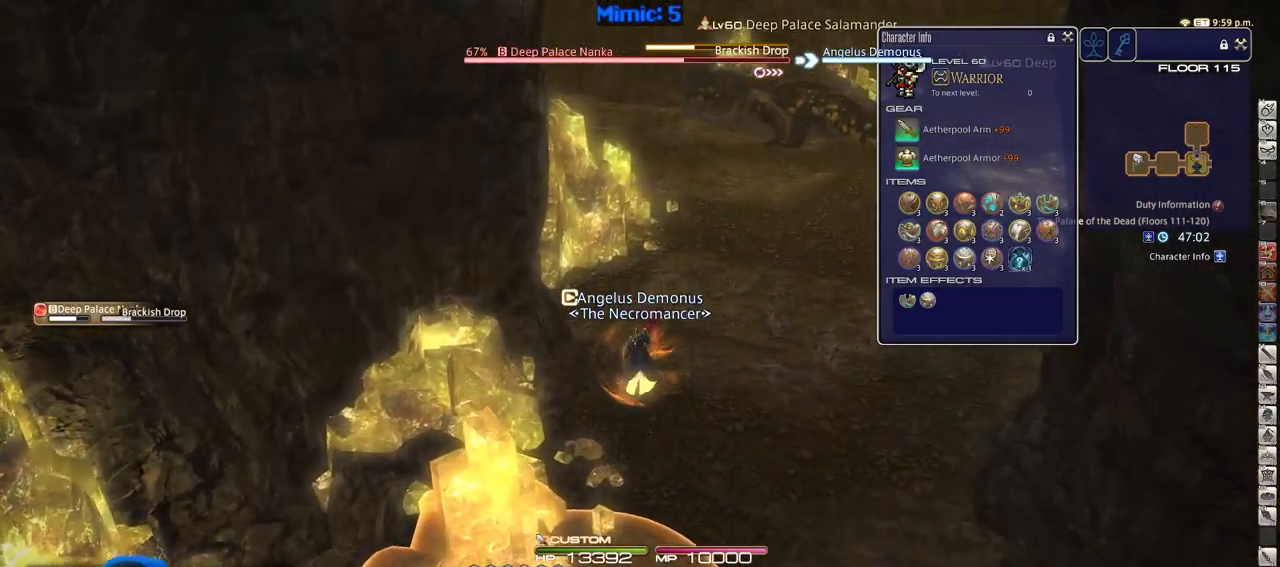
{"keys": ["w"], "events": []}
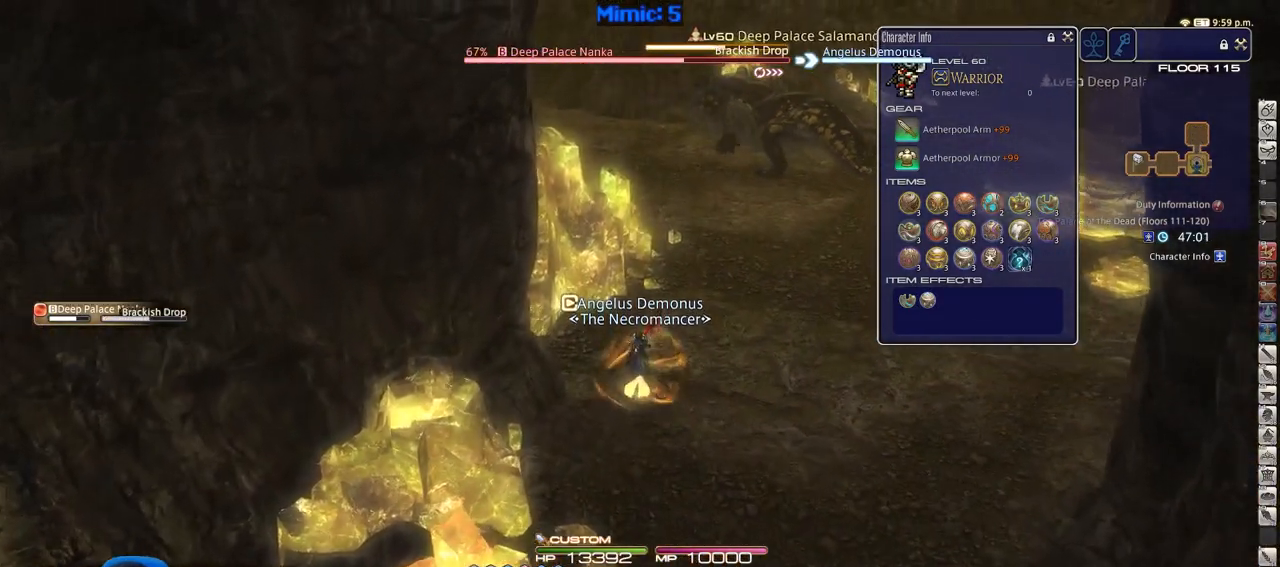
{"keys": ["w"], "events": []}
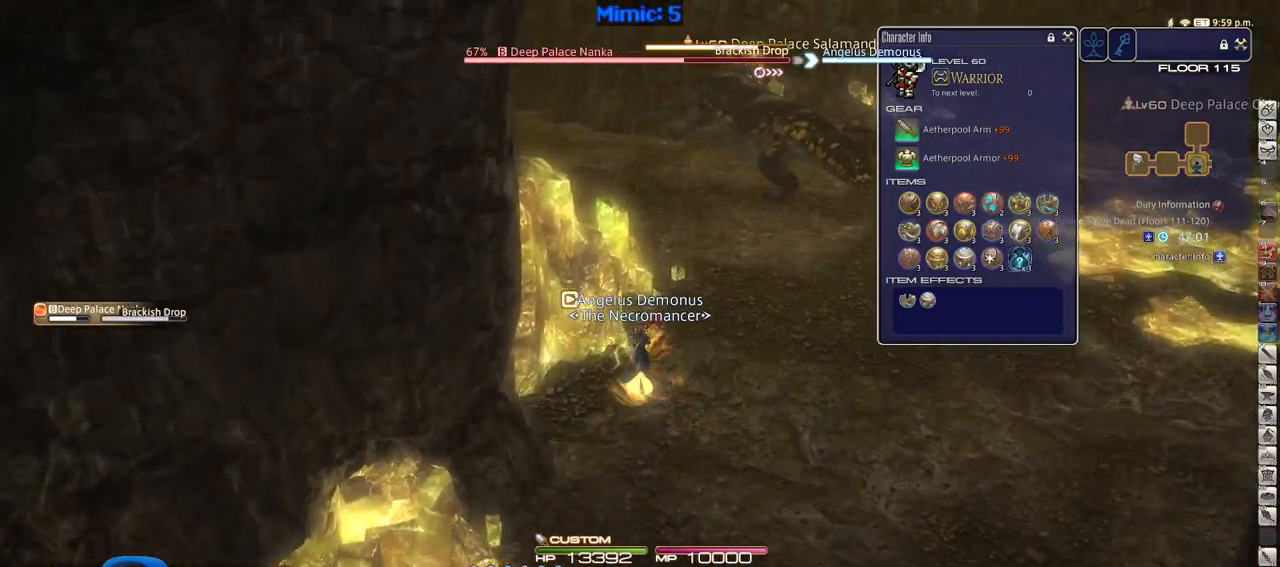
{"keys": ["d", "w"], "events": [[17, "backslash", "down"], [101, "backslash", "up"], [151, "p", "down"], [201, "d", "down"], [301, "p", "up"], [334, "alt_r", "down"], [384, "9", "down"], [484, "9", "up"], [484, "alt_r", "up"]]}
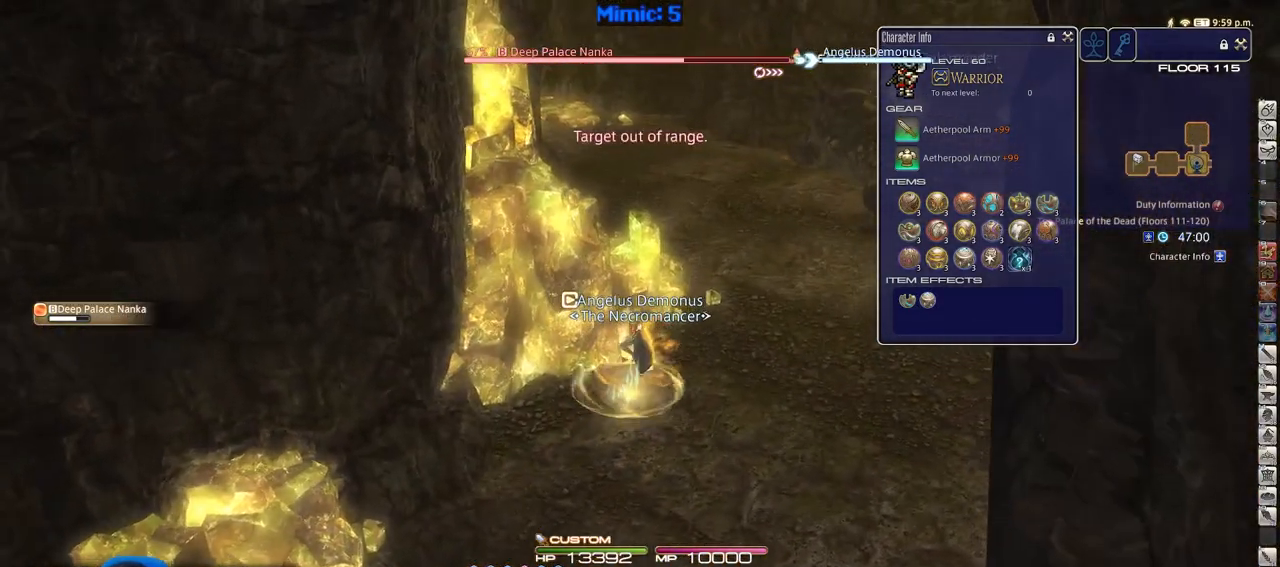
{"keys": ["d", "w"], "events": [[167, "p", "down"], [267, "p", "up"]]}
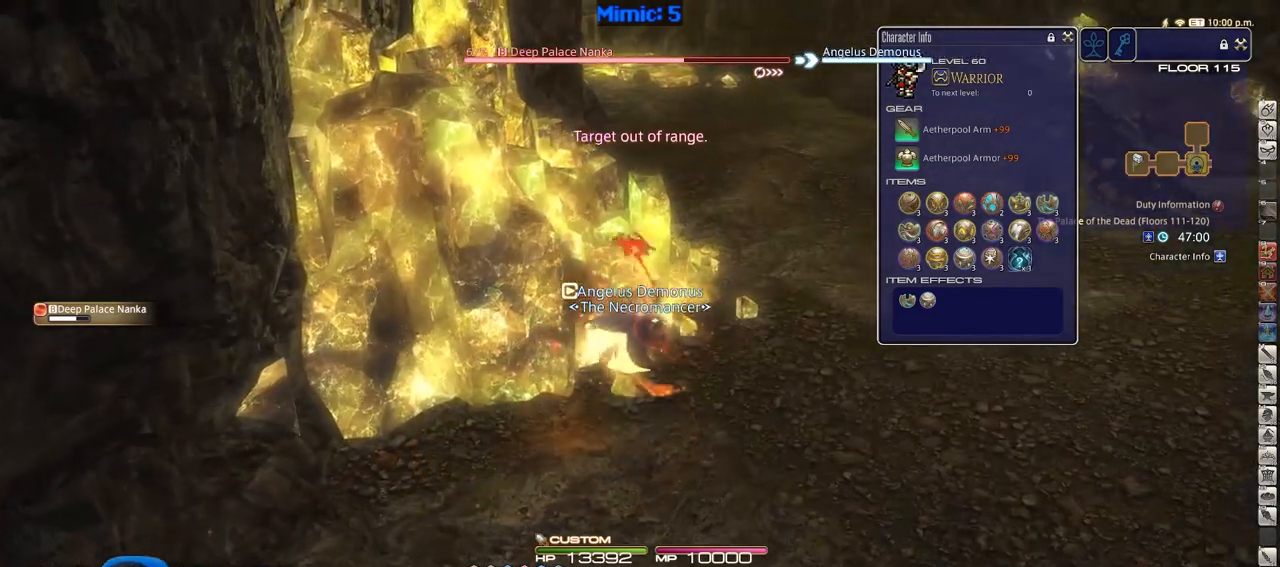
{"keys": ["d", "p", "w"], "events": [[418, "p", "down"]]}
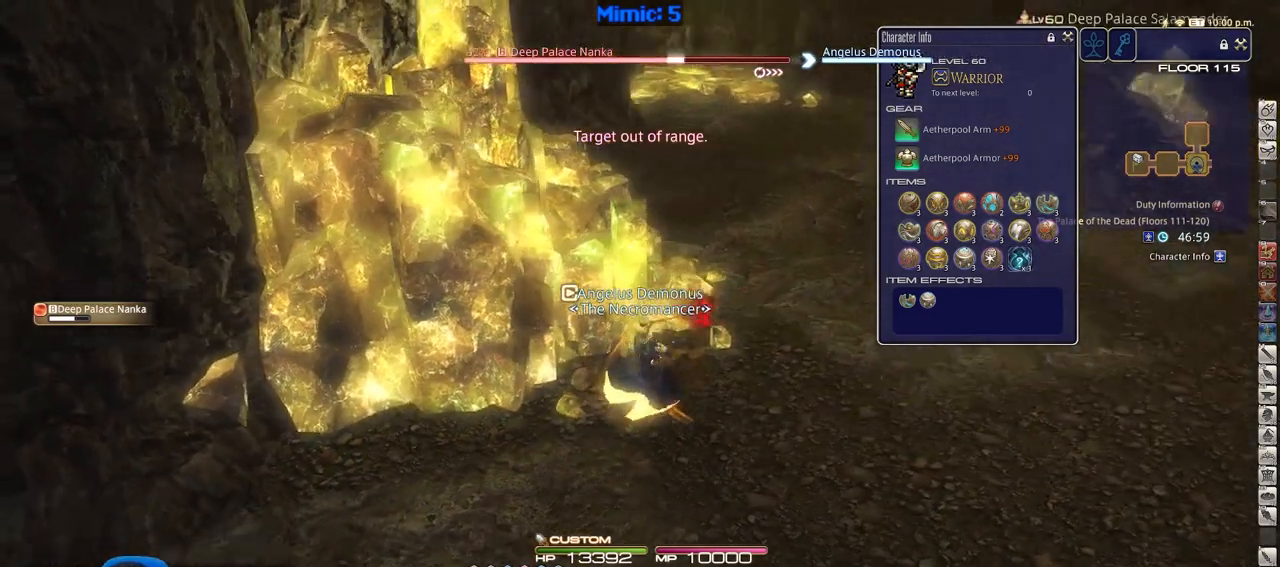
{"keys": ["d", "w"], "events": [[100, "p", "up"]]}
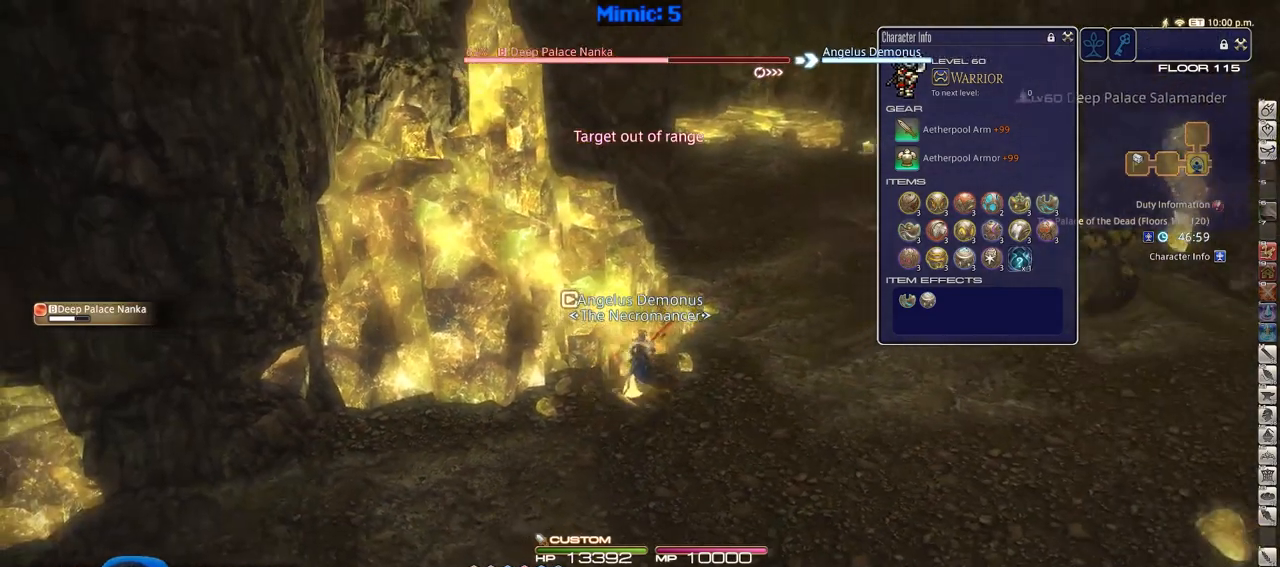
{"keys": ["d", "p", "w"], "events": [[401, "p", "down"]]}
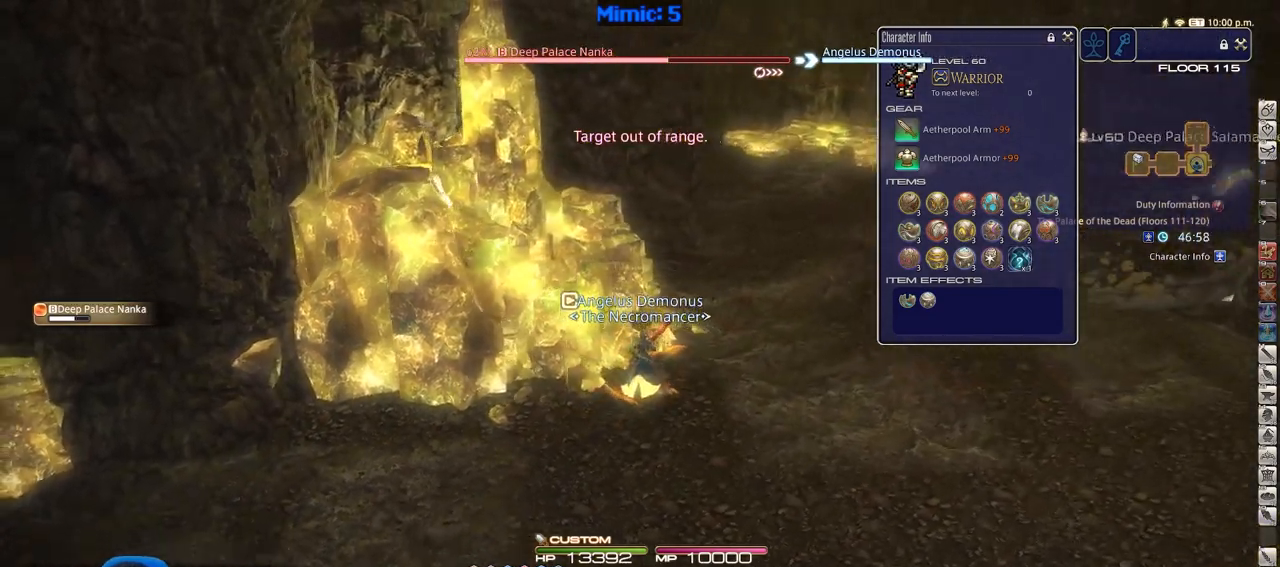
{"keys": ["d", "p", "w"], "events": [[33, "p", "up"], [133, "alt_r", "down"], [183, "9", "down"], [284, "9", "up"], [367, "alt_r", "up"], [467, "p", "down"]]}
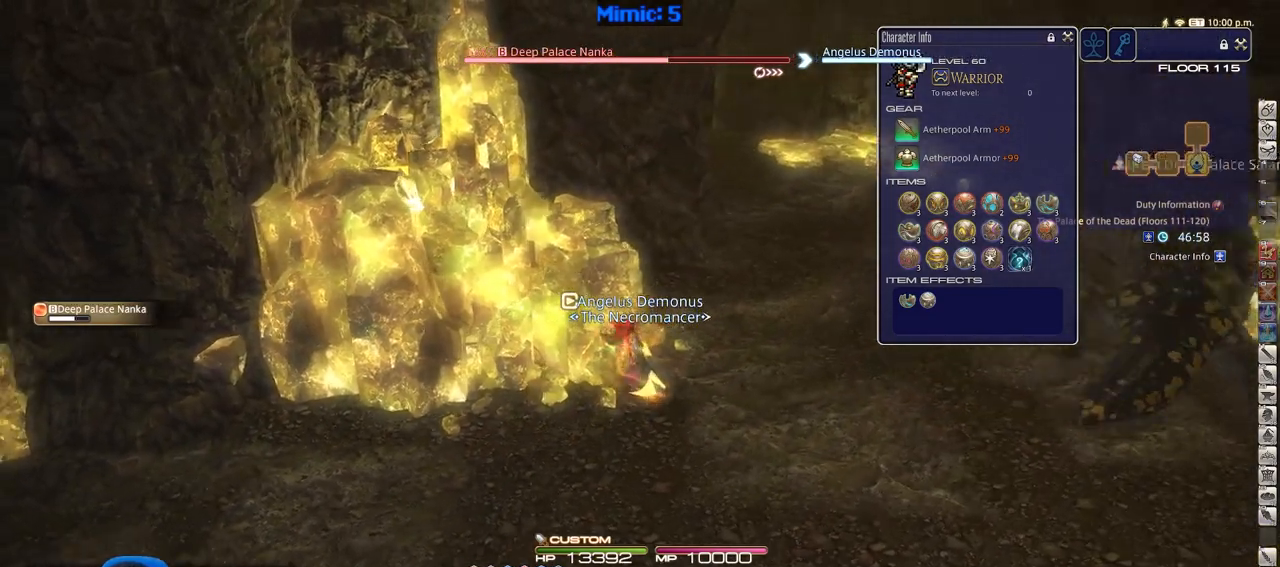
{"keys": ["9", "alt_r", "d", "w"], "events": [[151, "p", "up"], [434, "alt_r", "down"], [484, "9", "down"]]}
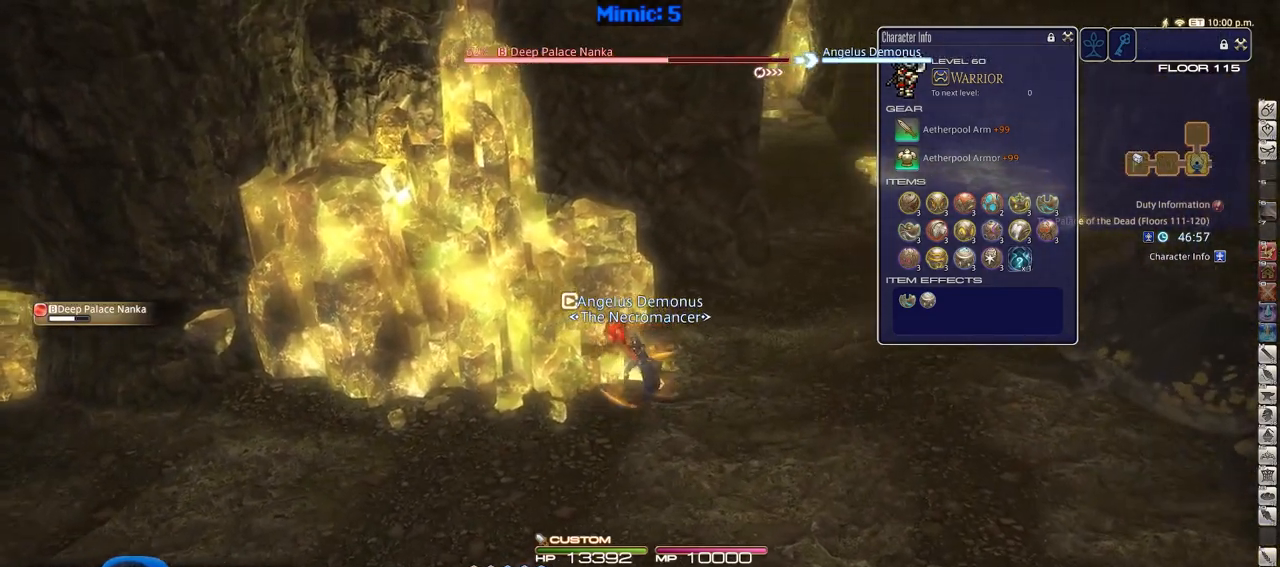
{"keys": ["d", "w"], "events": [[67, "9", "up"], [67, "alt_r", "up"]]}
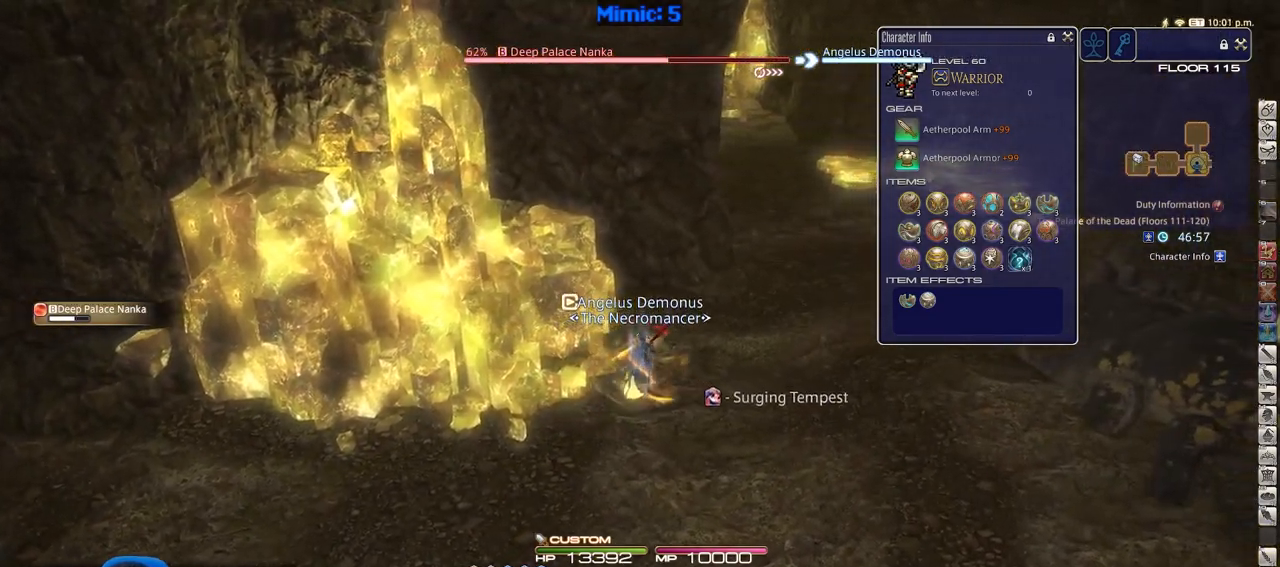
{"keys": ["d", "w"], "events": [[317, "alt_r", "down"], [367, "9", "down"], [468, "9", "up"], [468, "alt_r", "up"]]}
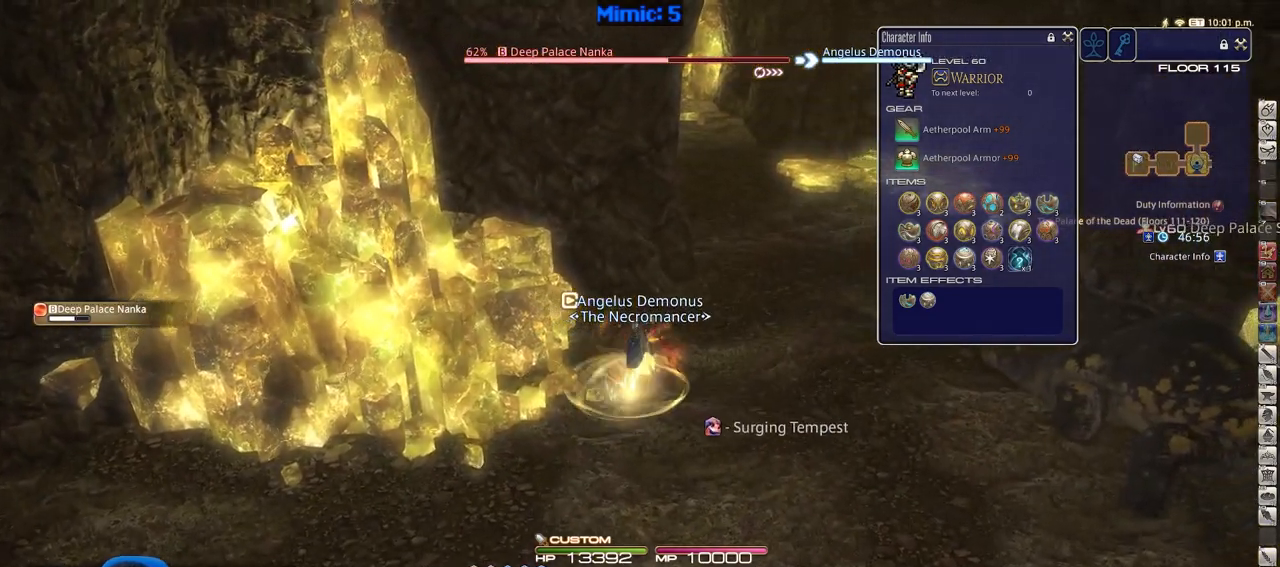
{"keys": ["d", "p", "w"], "events": [[150, "p", "down"]]}
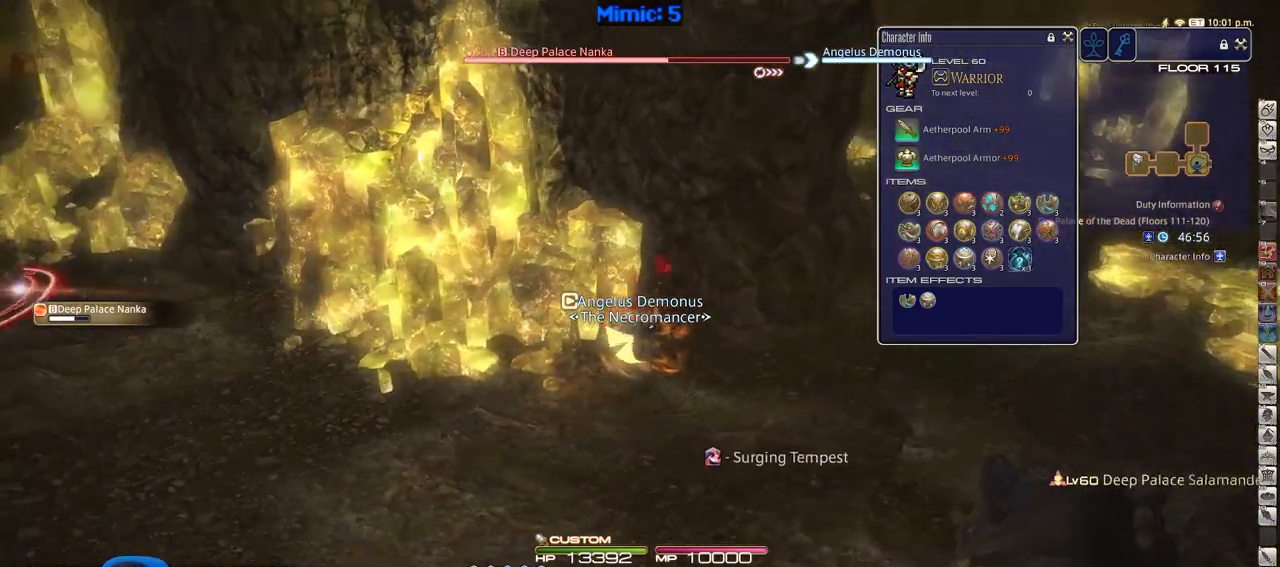
{"keys": ["d"], "events": [[34, "p", "up"], [34, "w", "up"], [401, "rbracket", "down"], [501, "rbracket", "up"]]}
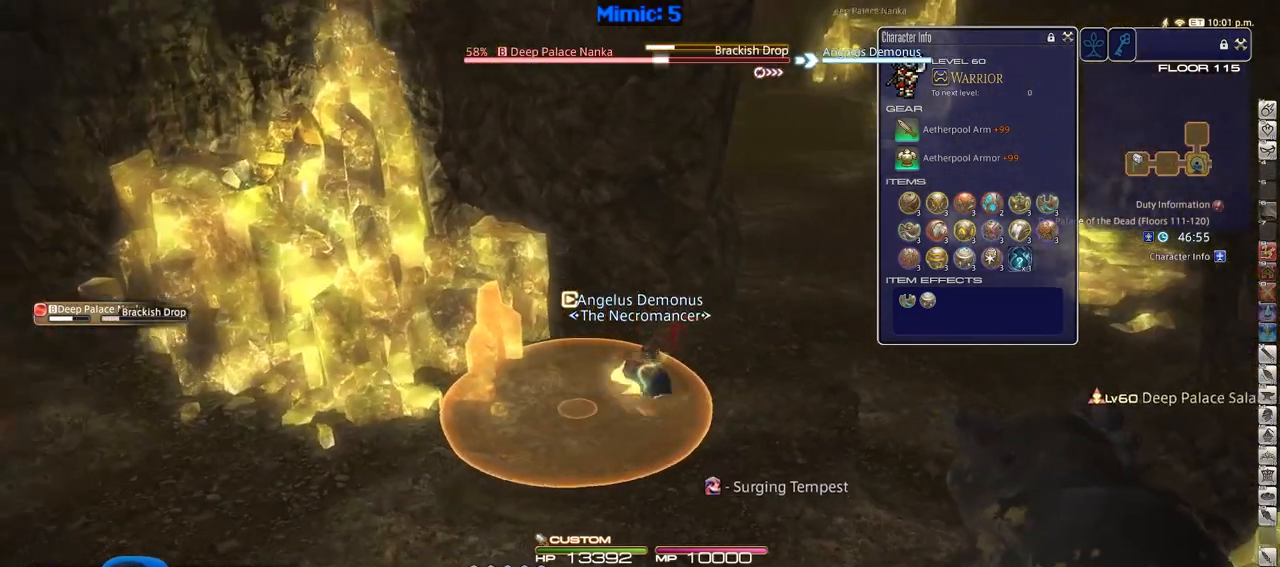
{"keys": ["d", "w"], "events": [[50, "w", "down"]]}
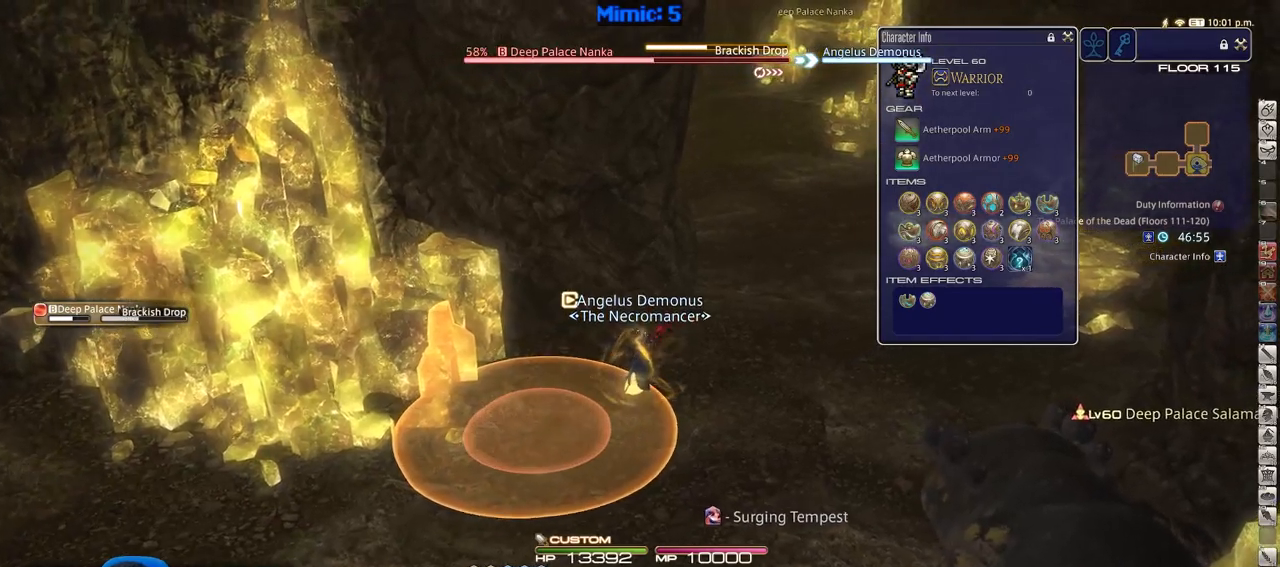
{"keys": ["alt_r", "d", "w"], "events": [[151, "alt_r", "down"]]}
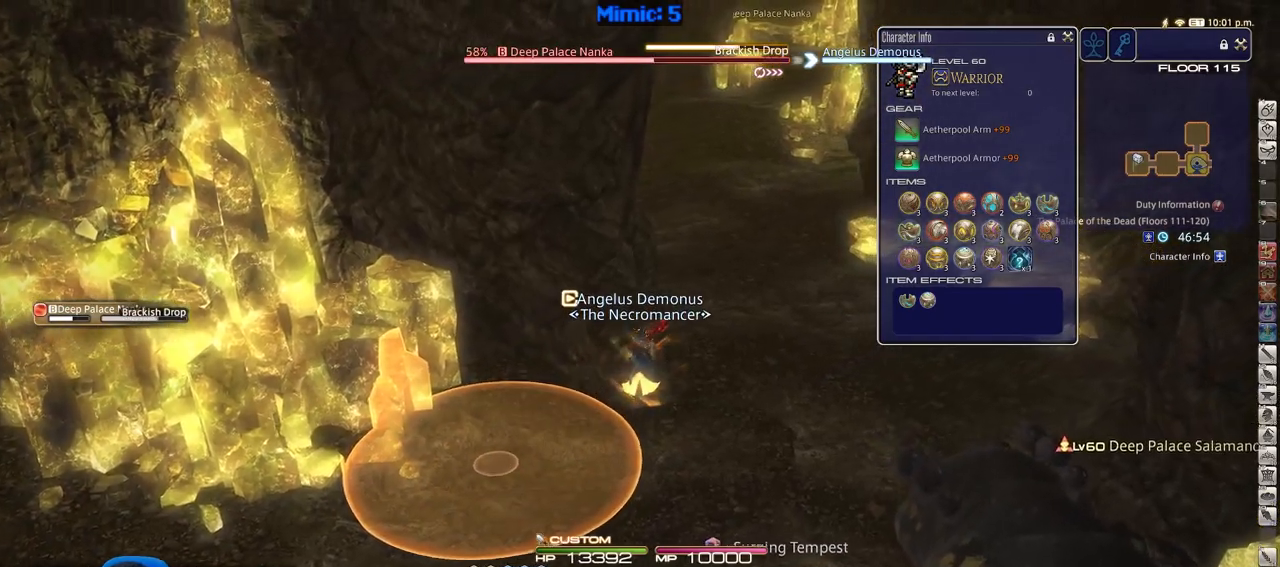
{"keys": ["alt_r", "d", "w"], "events": [[67, "9", "down"], [167, "9", "up"], [217, "9", "down"], [351, "9", "up"], [401, "9", "down"], [501, "9", "up"]]}
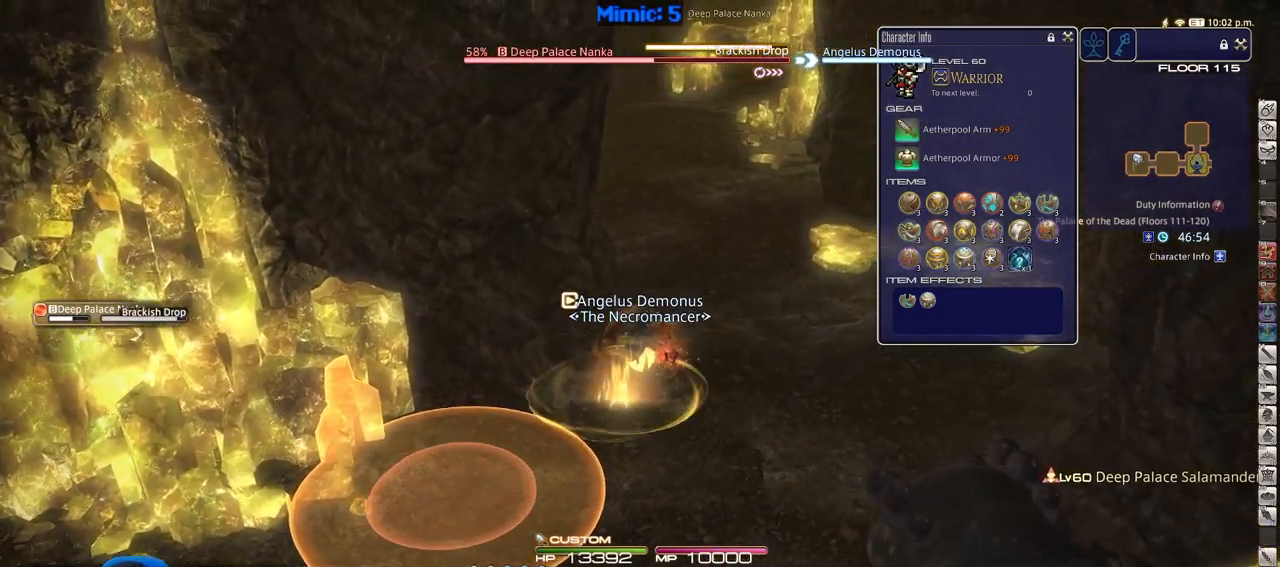
{"keys": ["w"], "events": [[83, "9", "down"], [183, "9", "up"], [183, "d", "up"], [283, "alt_r", "up"], [367, "rbracket", "down"], [467, "rbracket", "up"]]}